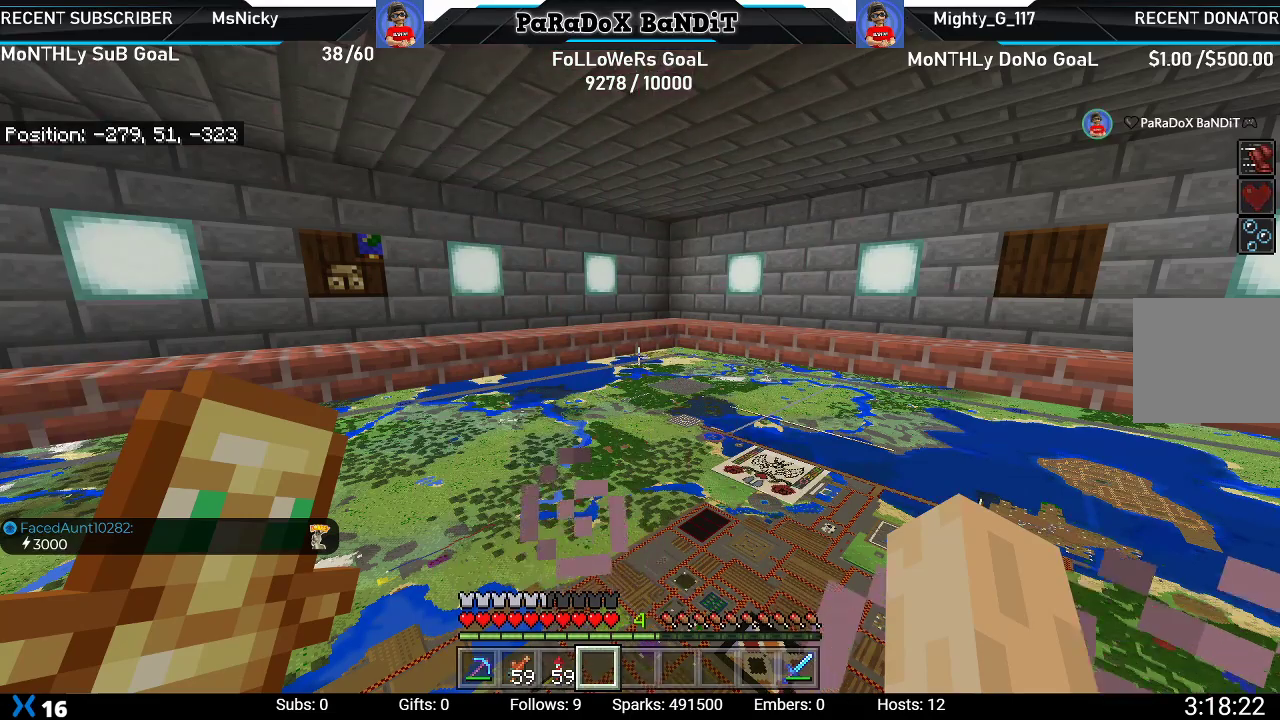
Gameplay with a controller (Xbox layout); each line is a JSON object with the inputs held at the frame after it. "events" lists button and stick changes between this image and that frame as [ms after this image, input, new state], when the widget could be followed in between. Not read: L3.
{"buttons": [], "left_stick": "center", "right_stick": "up", "events": [[417, "right_stick", "up"]]}
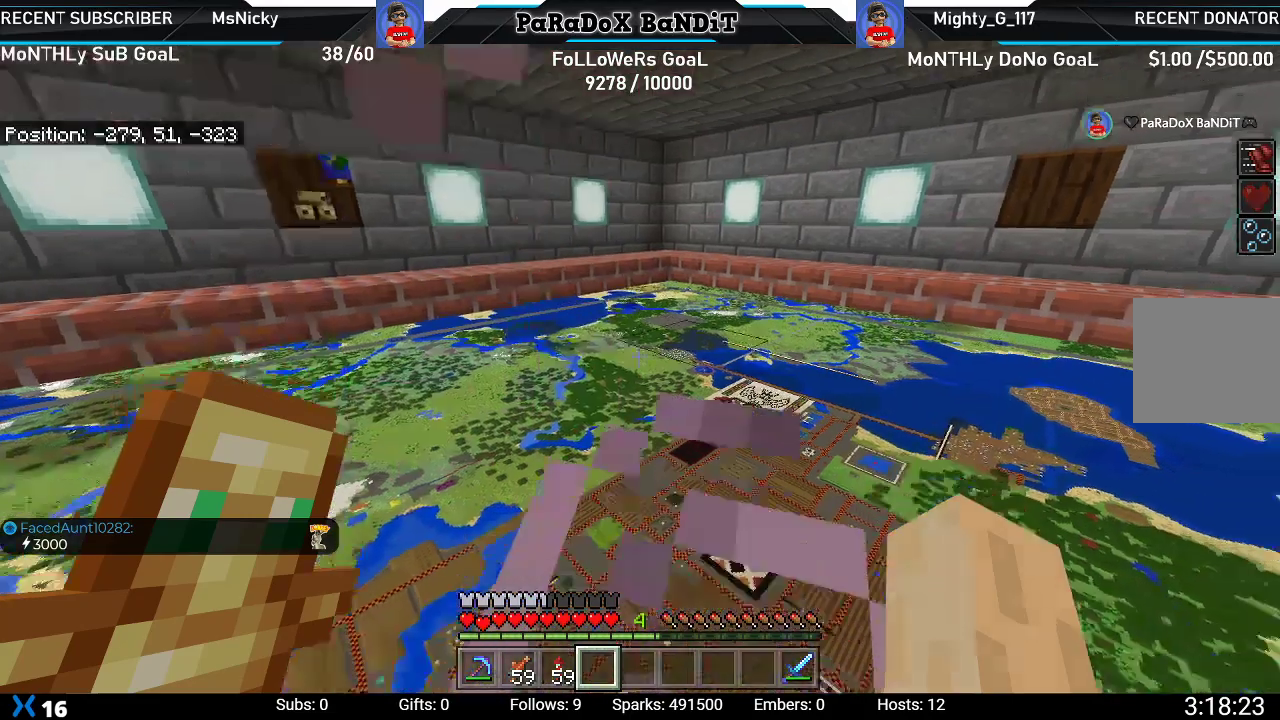
{"buttons": [], "left_stick": "center", "right_stick": "up-right", "events": [[483, "right_stick", "up-right"]]}
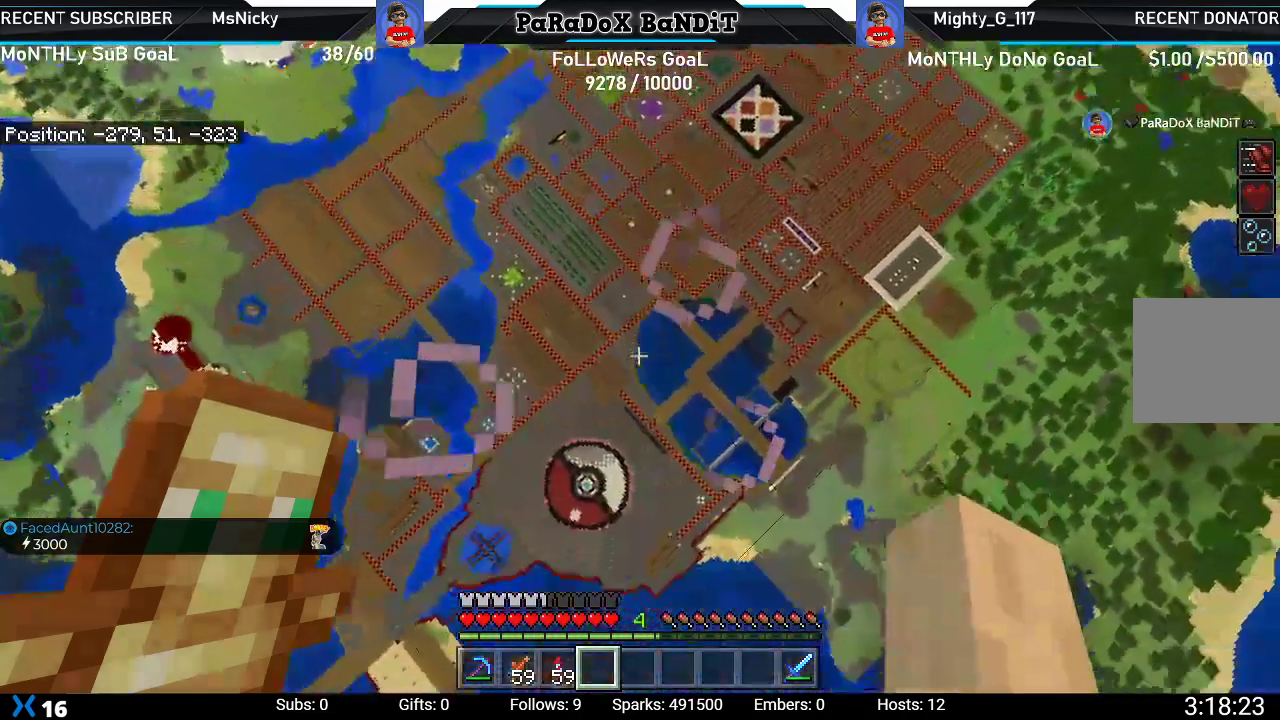
{"buttons": [], "left_stick": "center", "right_stick": "center", "events": [[167, "left_stick", "up-left"], [200, "right_stick", "center"], [283, "left_stick", "center"]]}
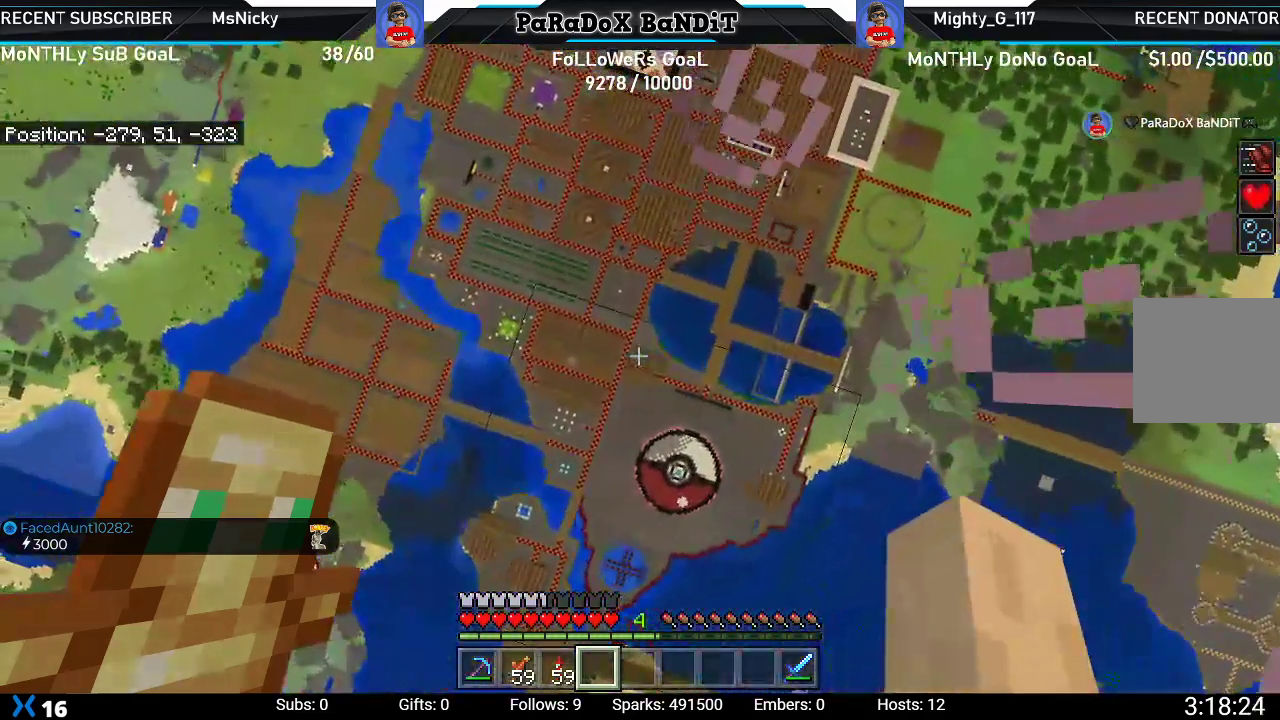
{"buttons": [], "left_stick": "center", "right_stick": "center", "events": [[50, "right_stick", "right"], [233, "right_stick", "center"]]}